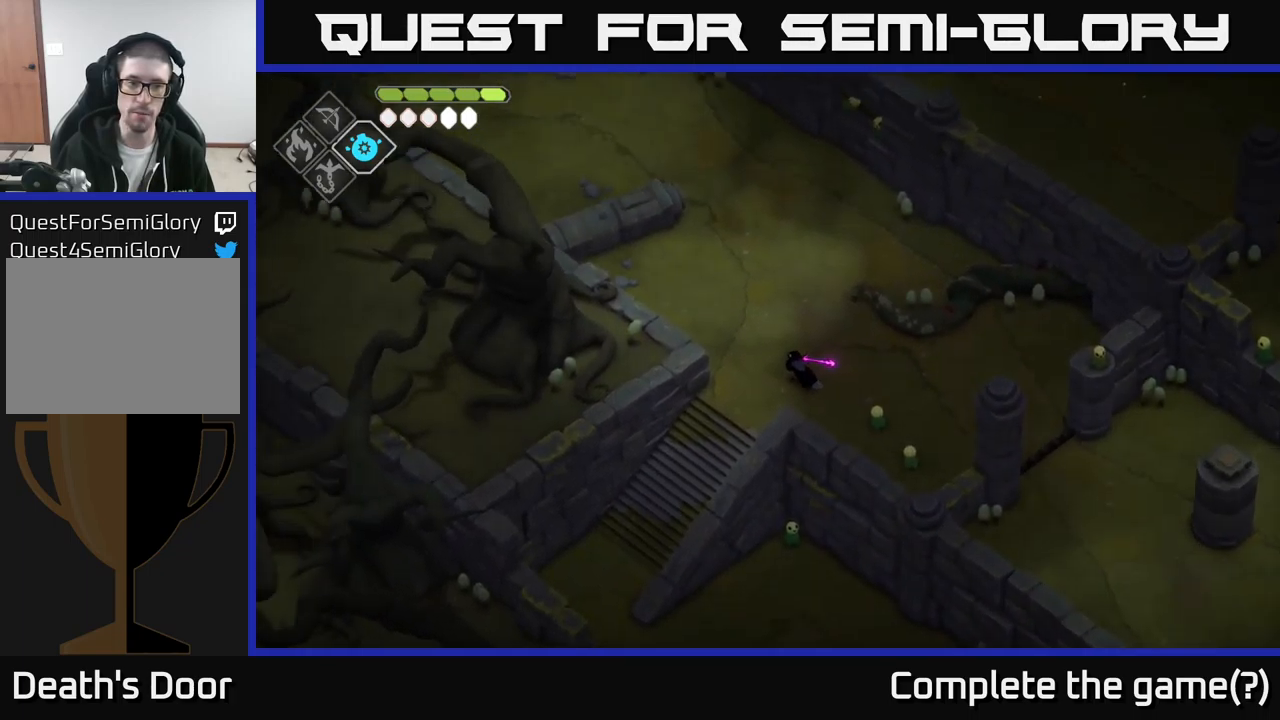
Gameplay with a controller (Xbox layout); each line is a JSON object with the inputs held at the frame after it. "events" lists button and stick changes between this image and that frame as [ms after this image, input, new state], when the widget could be followed in between.
{"buttons": [], "left_stick": "center", "right_stick": "up-left", "events": []}
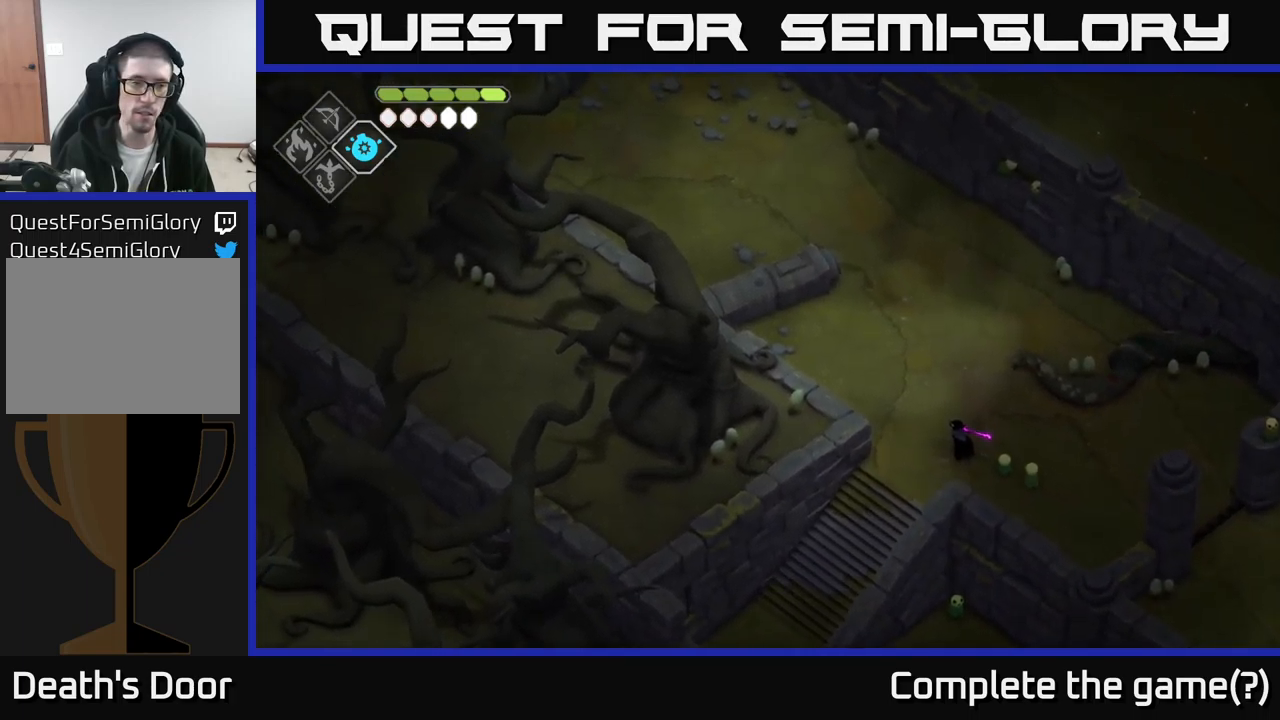
{"buttons": [], "left_stick": "up-left", "right_stick": "up-left", "events": [[117, "left_stick", "up-left"]]}
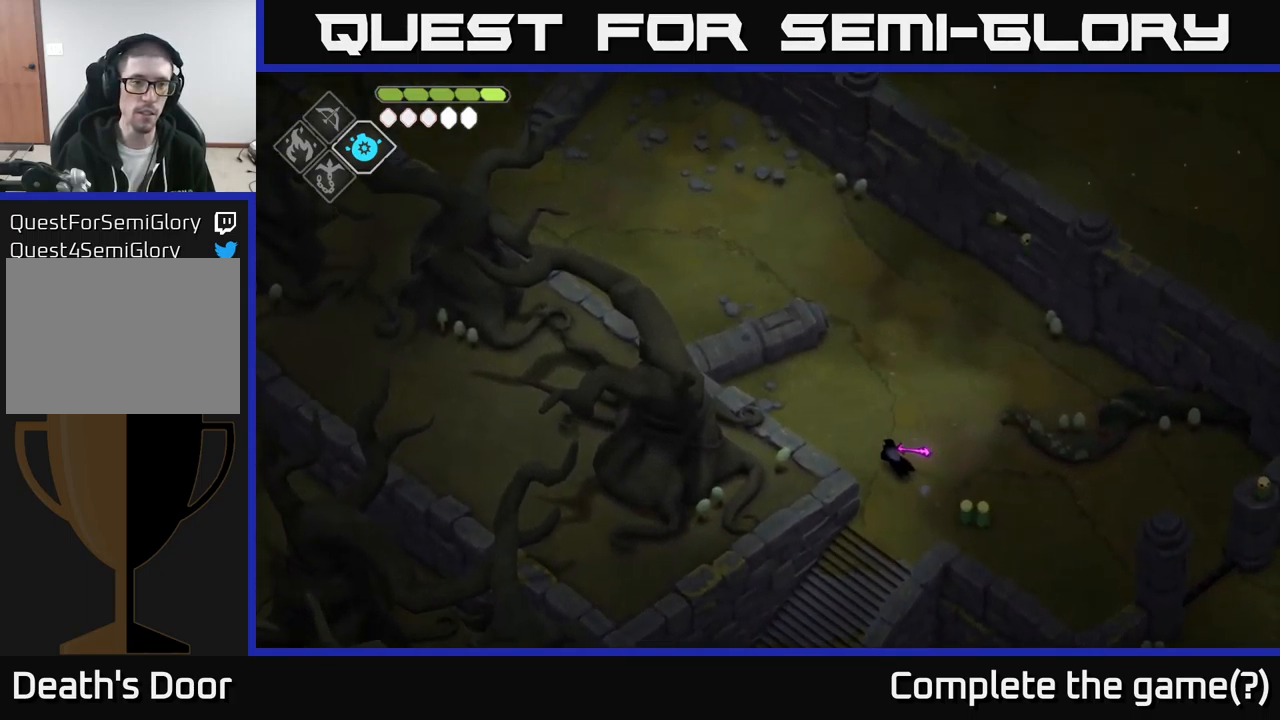
{"buttons": [], "left_stick": "up", "right_stick": "up", "events": [[200, "right_stick", "up"], [300, "left_stick", "up"]]}
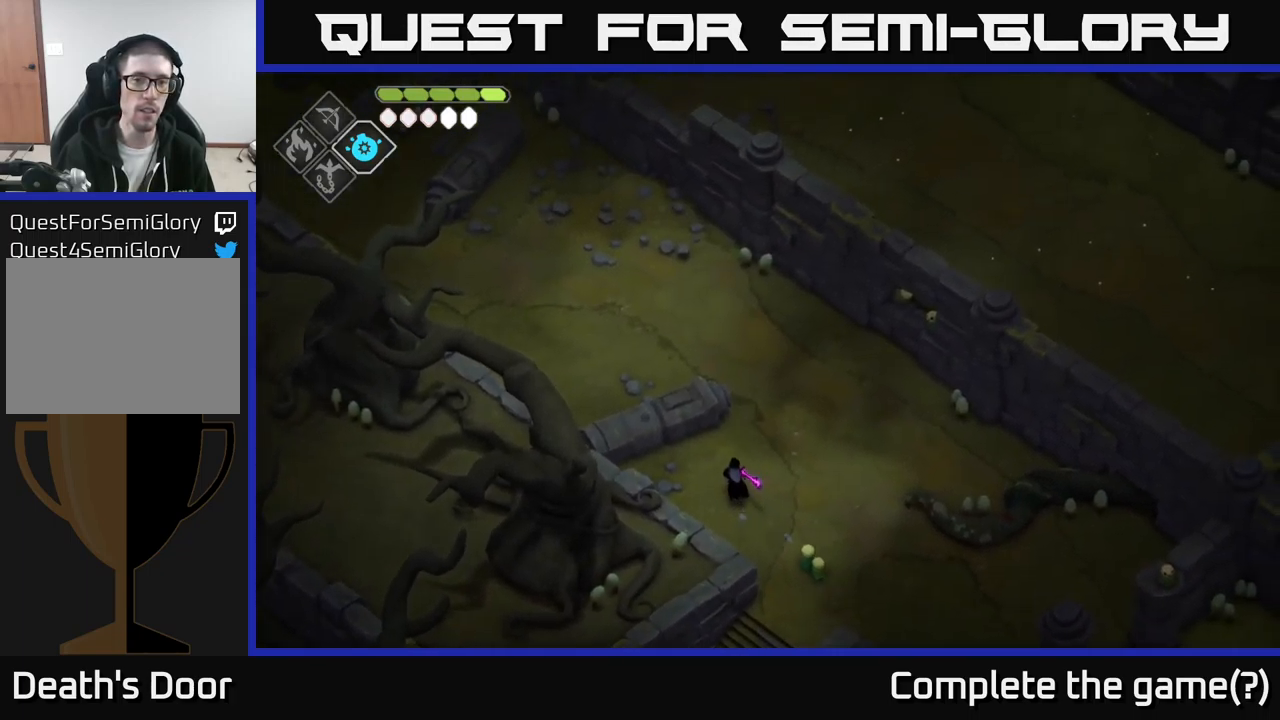
{"buttons": [], "left_stick": "up", "right_stick": "up", "events": []}
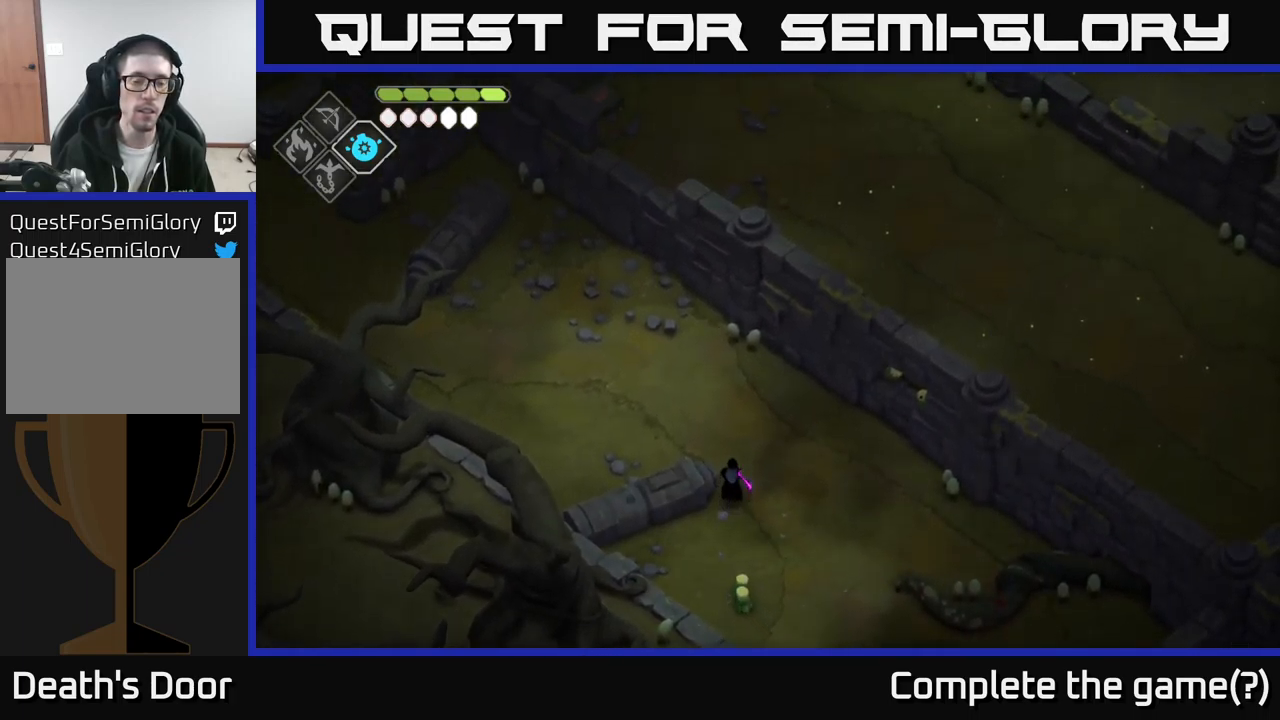
{"buttons": [], "left_stick": "left", "right_stick": "up-left", "events": [[34, "left_stick", "up-left"], [184, "left_stick", "left"], [200, "right_stick", "up-left"]]}
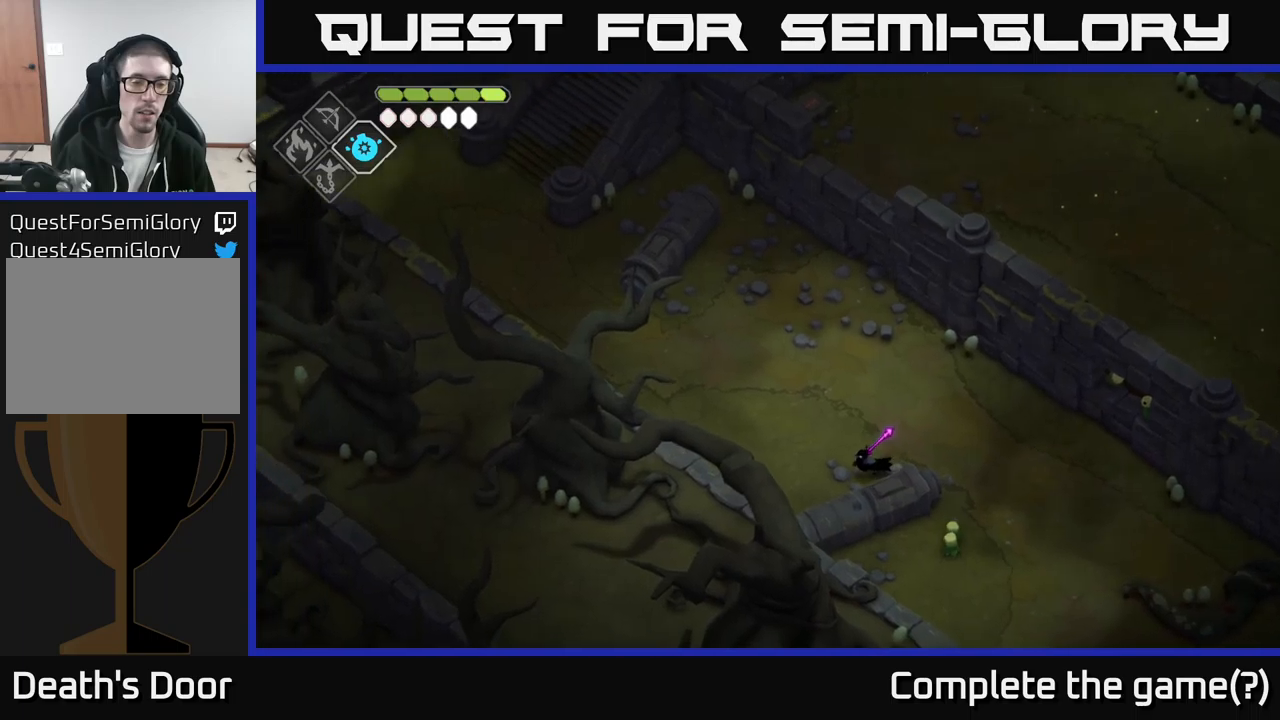
{"buttons": [], "left_stick": "up-left", "right_stick": "up-left", "events": [[400, "left_stick", "up-left"]]}
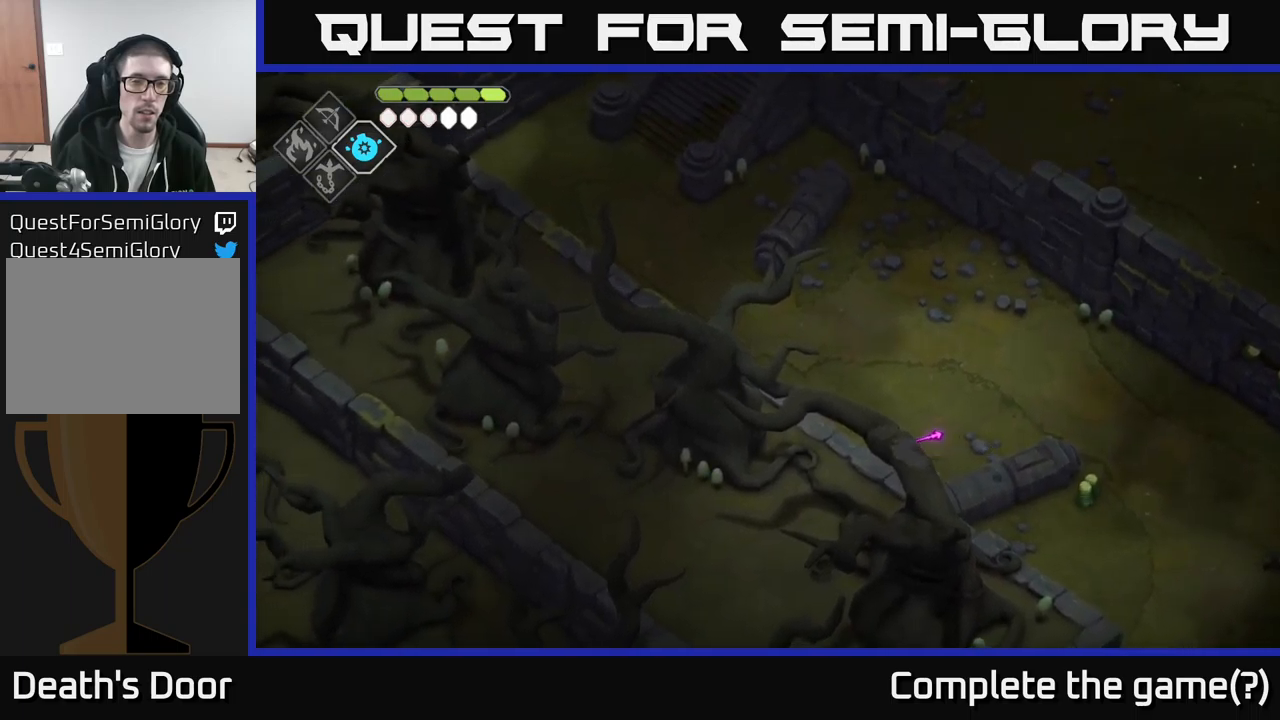
{"buttons": [], "left_stick": "up-left", "right_stick": "up-left", "events": []}
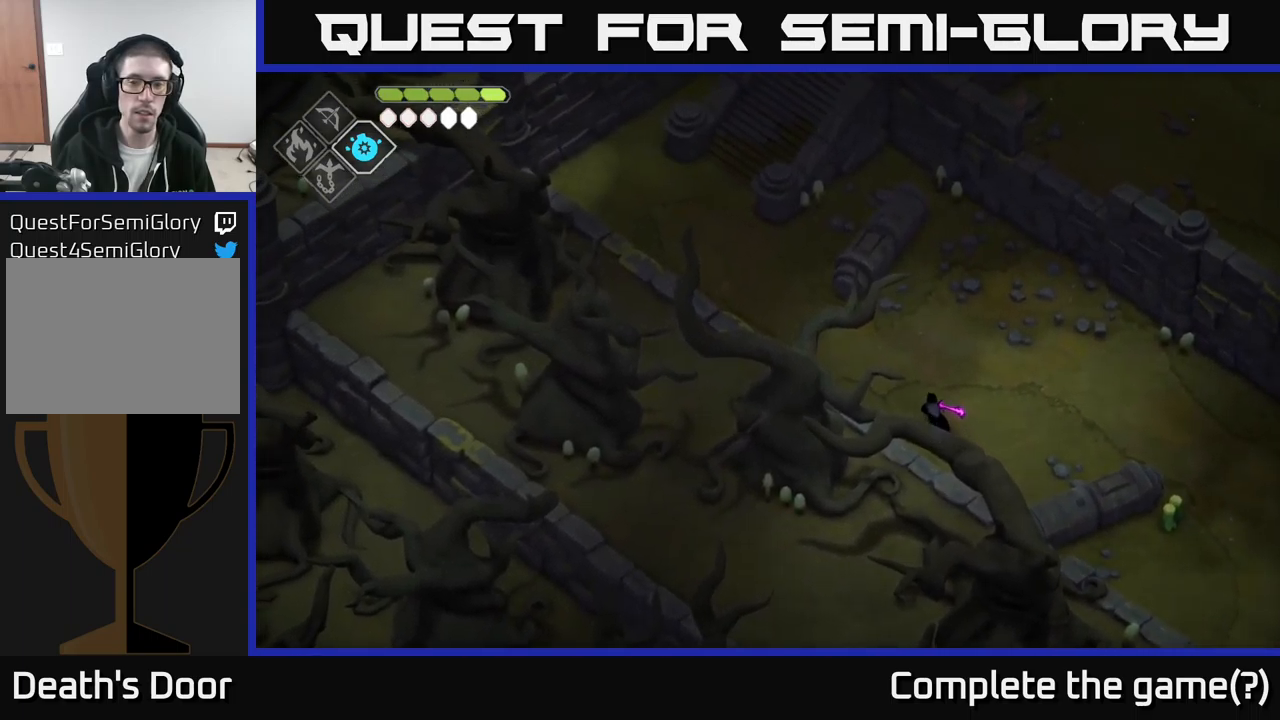
{"buttons": [], "left_stick": "up-left", "right_stick": "up-left", "events": []}
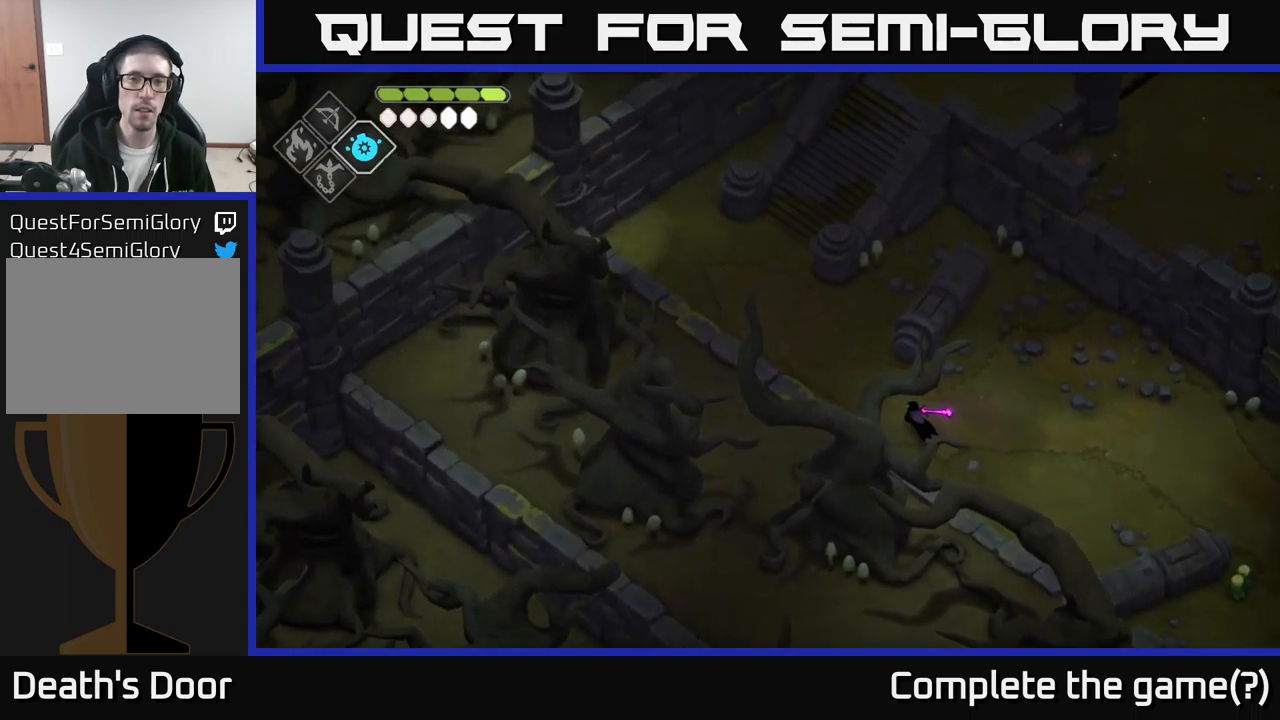
{"buttons": [], "left_stick": "up-left", "right_stick": "center", "events": [[133, "right_stick", "center"], [166, "A", "down"], [383, "A", "up"]]}
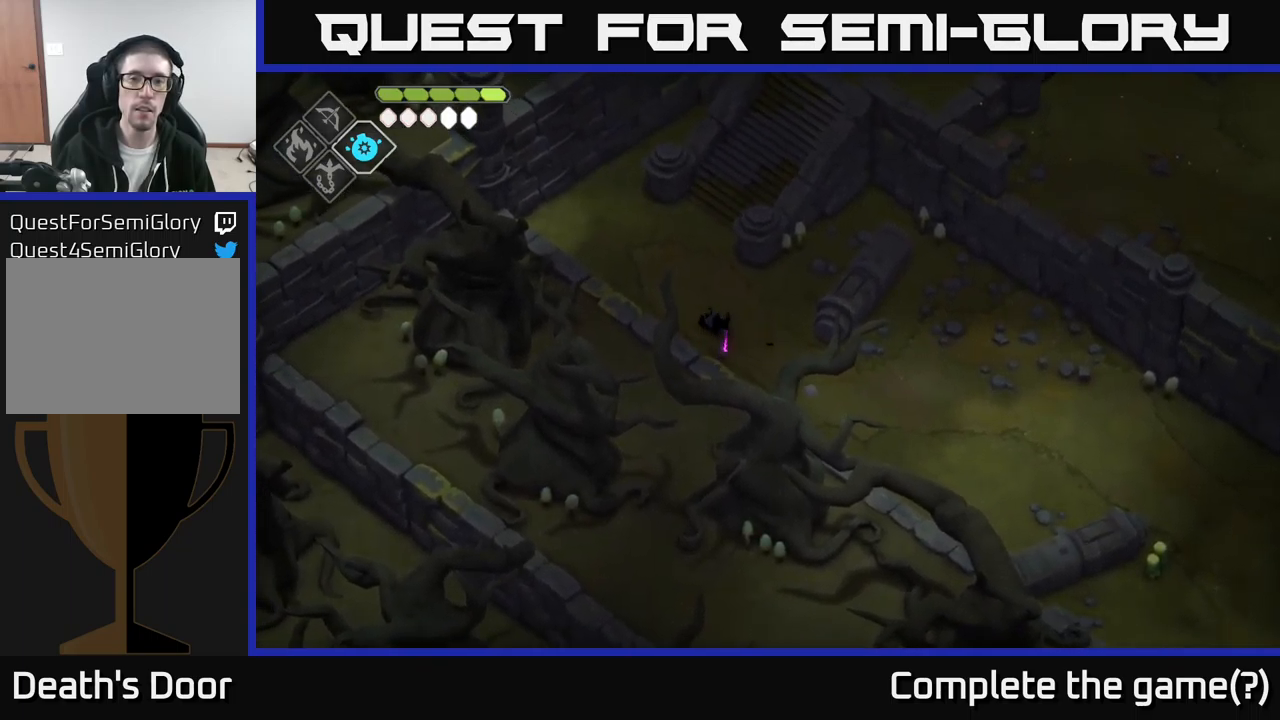
{"buttons": ["A"], "left_stick": "up", "right_stick": "center", "events": [[450, "A", "down"], [483, "left_stick", "up"]]}
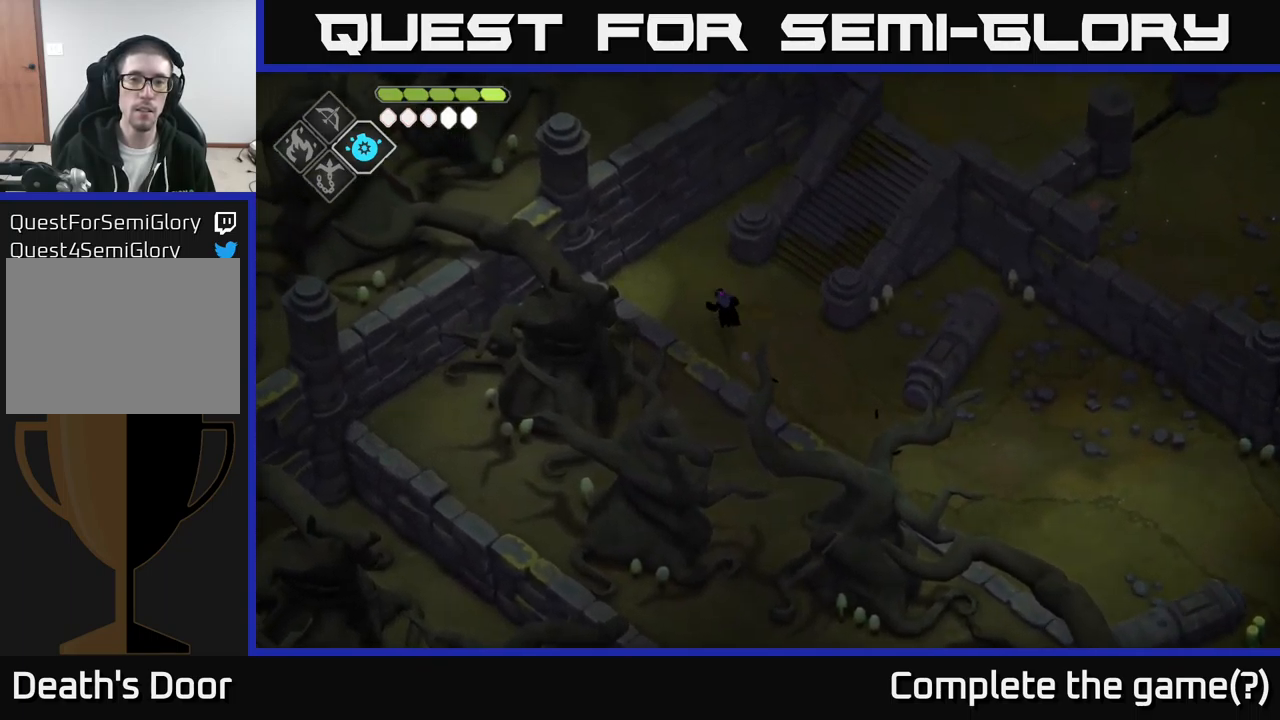
{"buttons": [], "left_stick": "up-right", "right_stick": "center", "events": [[150, "A", "up"], [183, "left_stick", "up-right"]]}
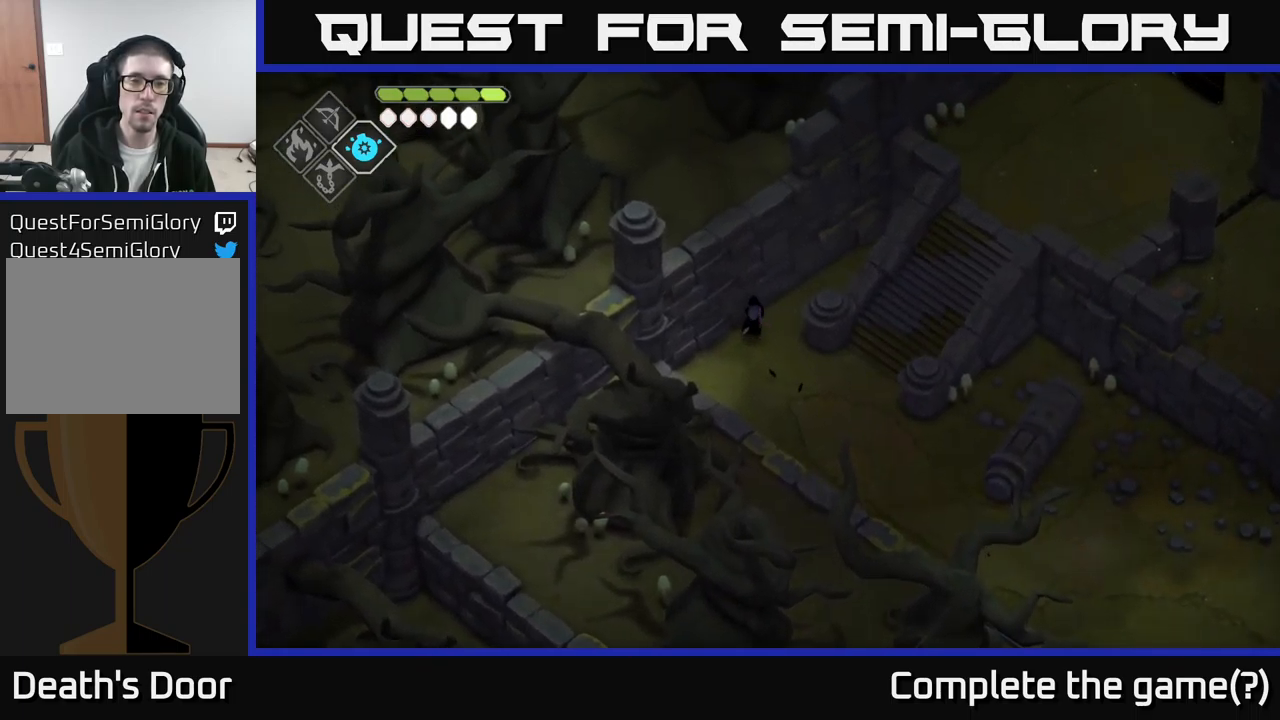
{"buttons": [], "left_stick": "up-right", "right_stick": "center", "events": [[166, "A", "down"], [366, "A", "up"]]}
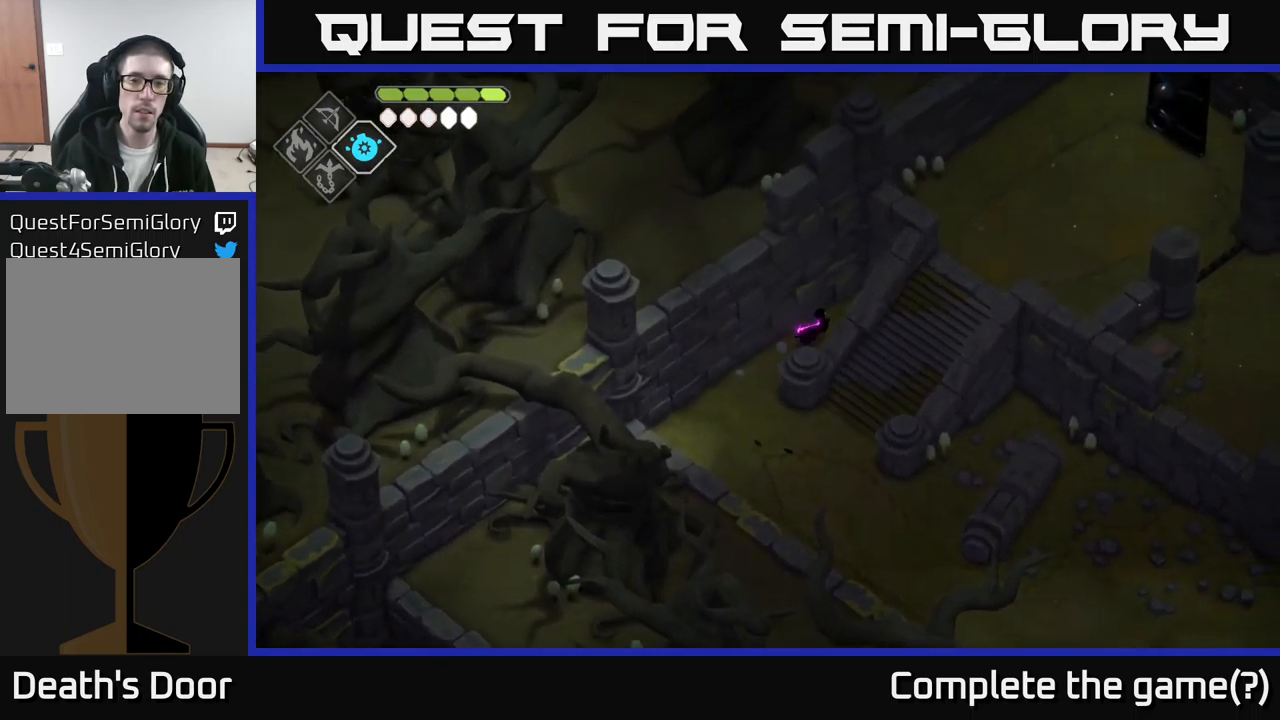
{"buttons": [], "left_stick": "right", "right_stick": "center", "events": [[483, "left_stick", "right"]]}
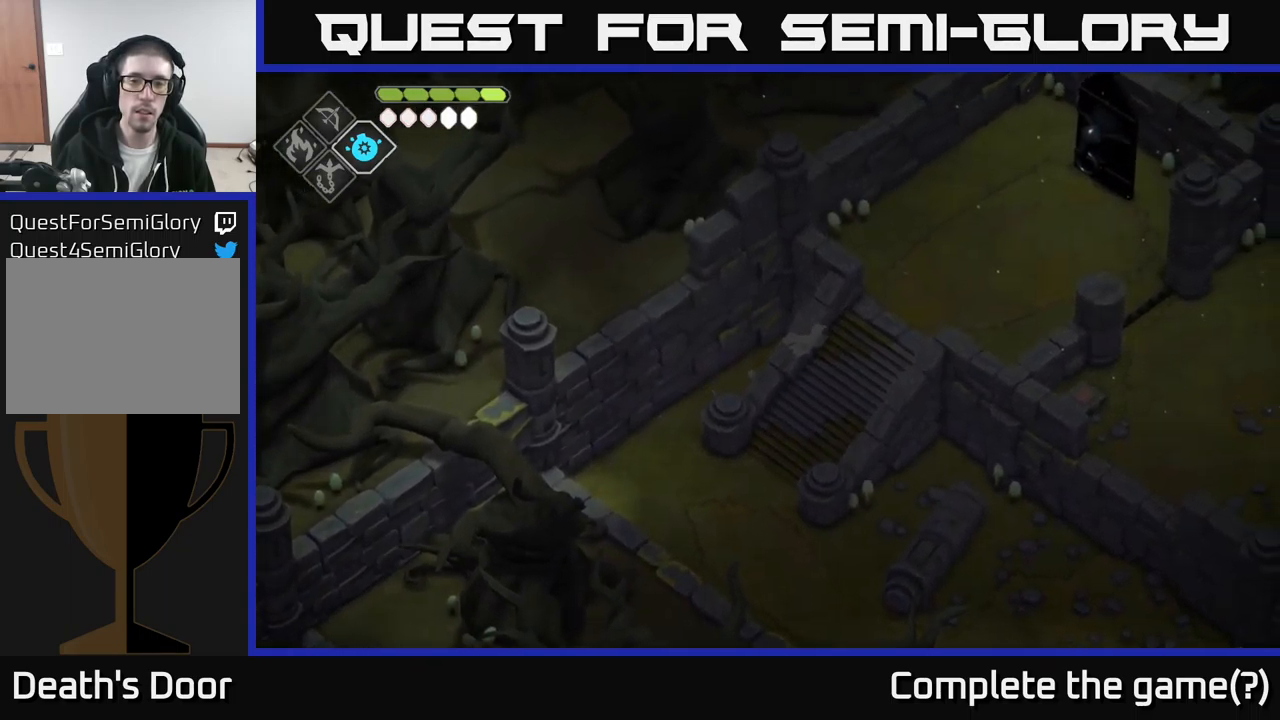
{"buttons": ["A"], "left_stick": "down-left", "right_stick": "center", "events": [[66, "left_stick", "down-left"], [433, "A", "down"]]}
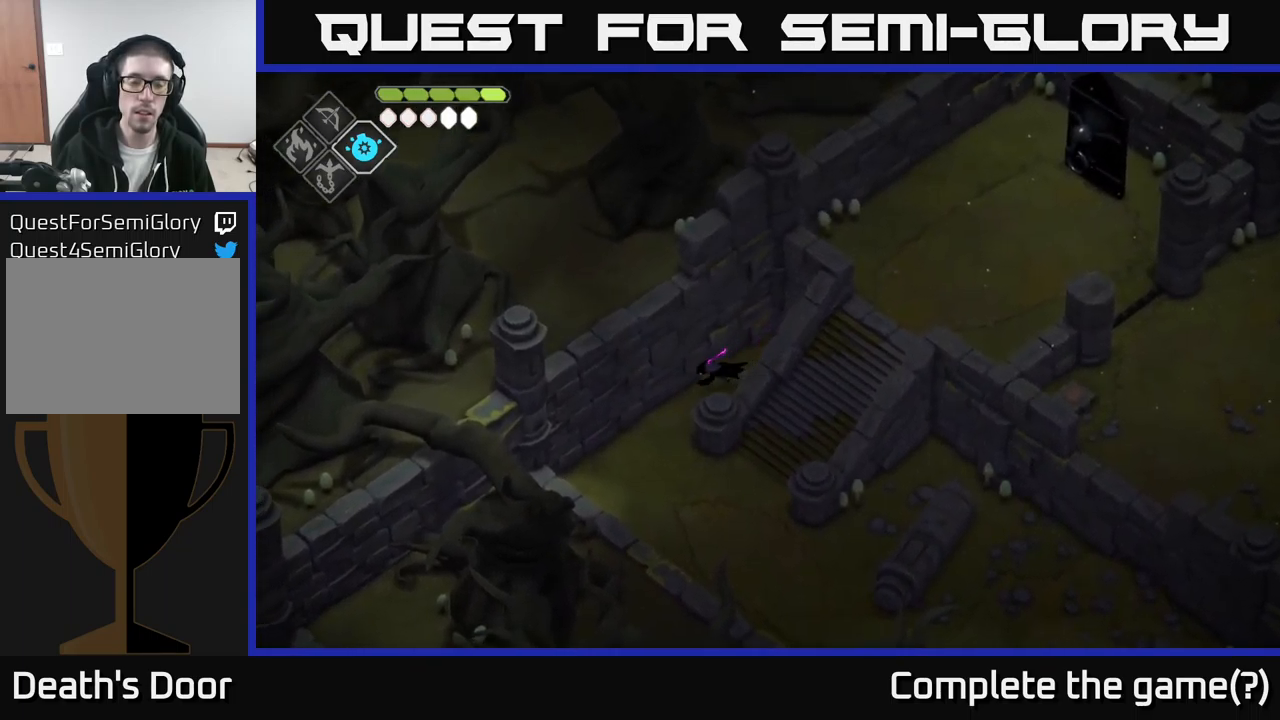
{"buttons": [], "left_stick": "down-right", "right_stick": "center", "events": [[100, "A", "up"], [200, "left_stick", "down"], [483, "left_stick", "down-right"]]}
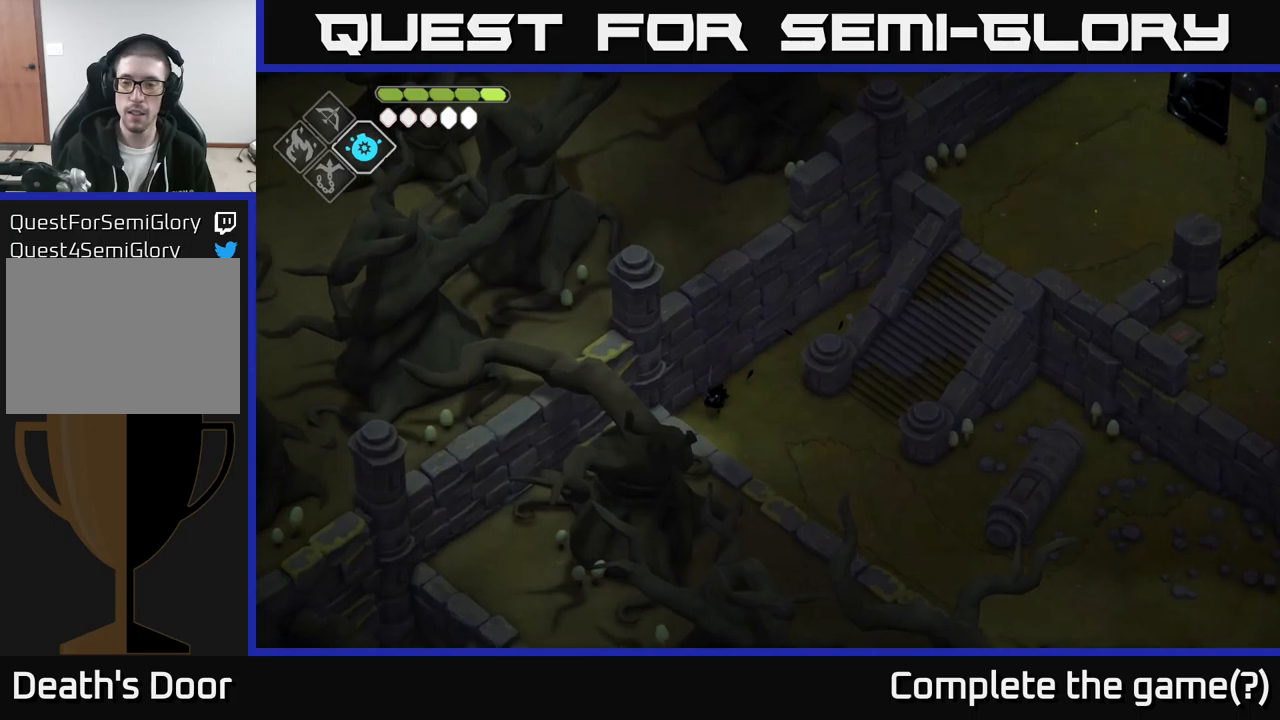
{"buttons": [], "left_stick": "right", "right_stick": "center", "events": [[500, "left_stick", "right"]]}
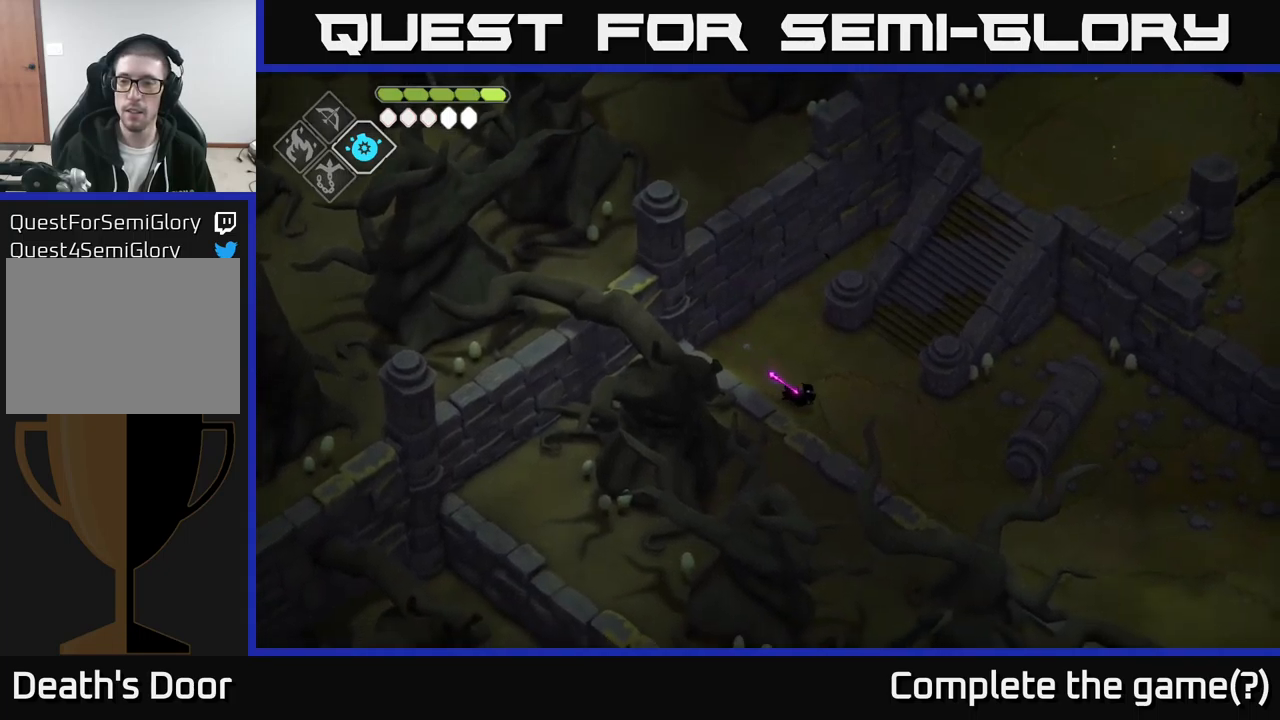
{"buttons": [], "left_stick": "right", "right_stick": "center", "events": [[267, "A", "down"], [433, "A", "up"]]}
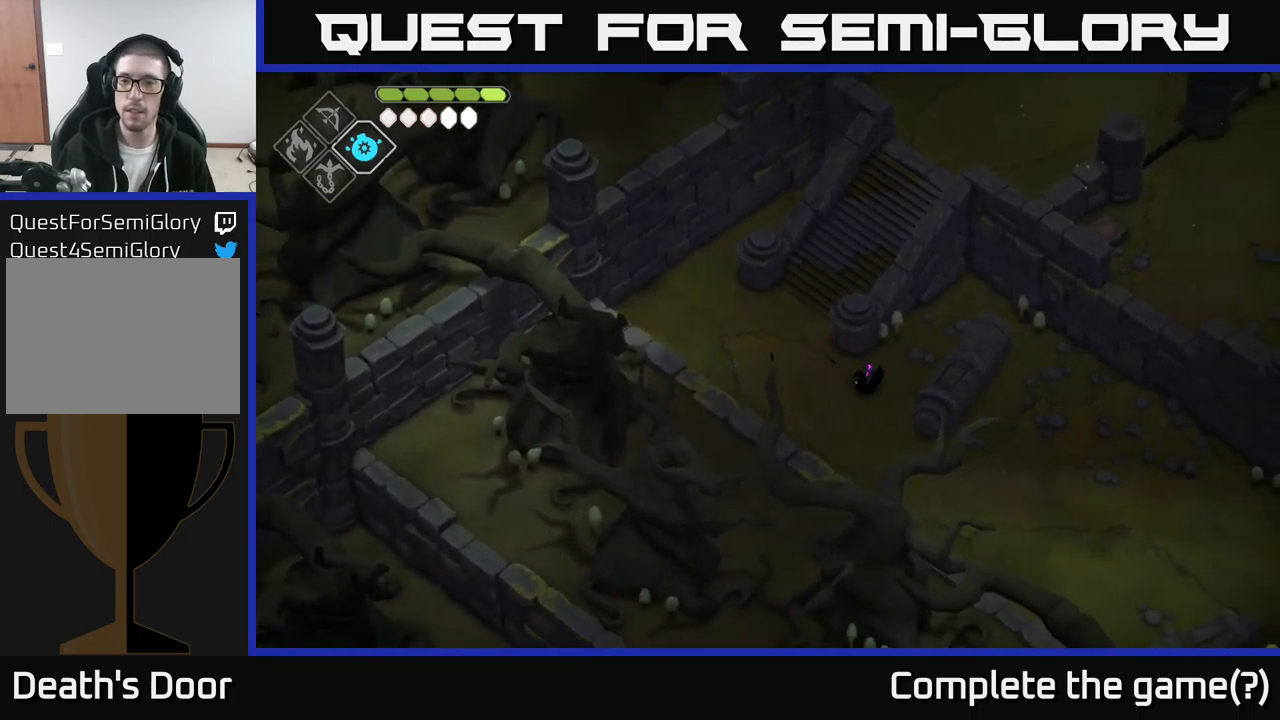
{"buttons": [], "left_stick": "up-right", "right_stick": "center", "events": [[100, "left_stick", "up-right"]]}
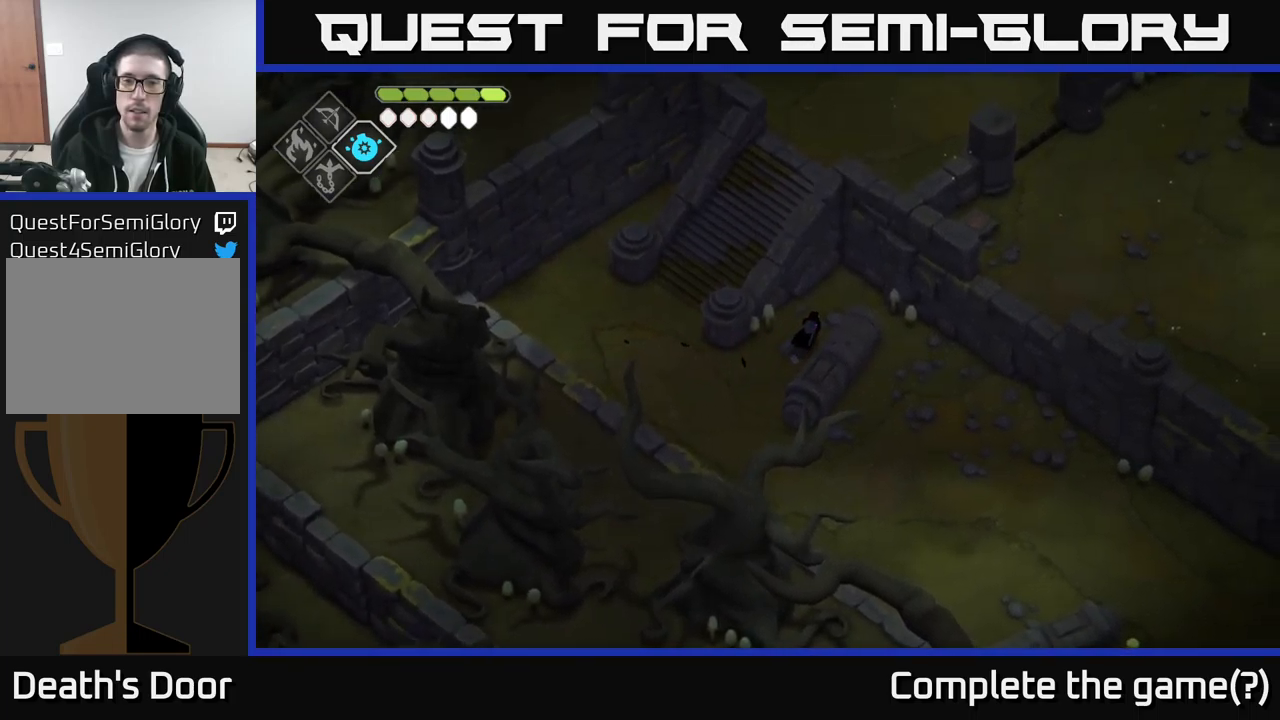
{"buttons": [], "left_stick": "down-right", "right_stick": "center", "events": [[167, "left_stick", "right"], [417, "left_stick", "down-right"]]}
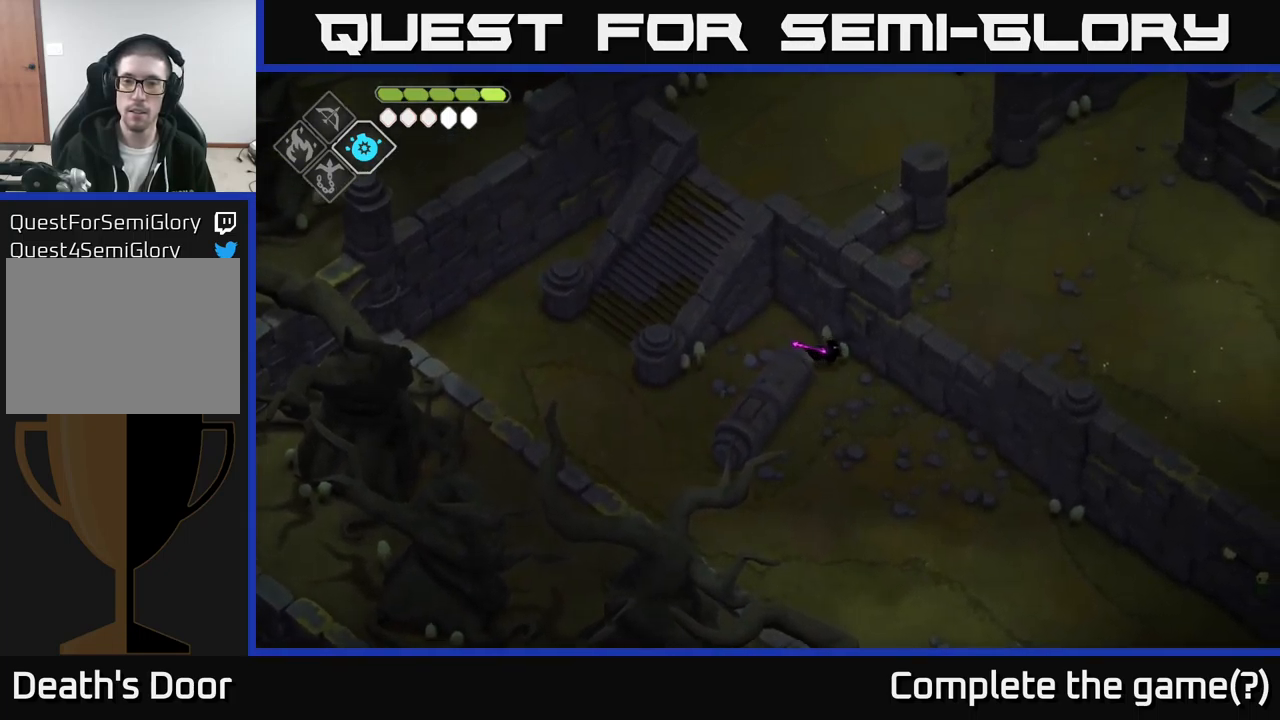
{"buttons": [], "left_stick": "down-right", "right_stick": "center", "events": [[83, "A", "down"], [267, "A", "up"]]}
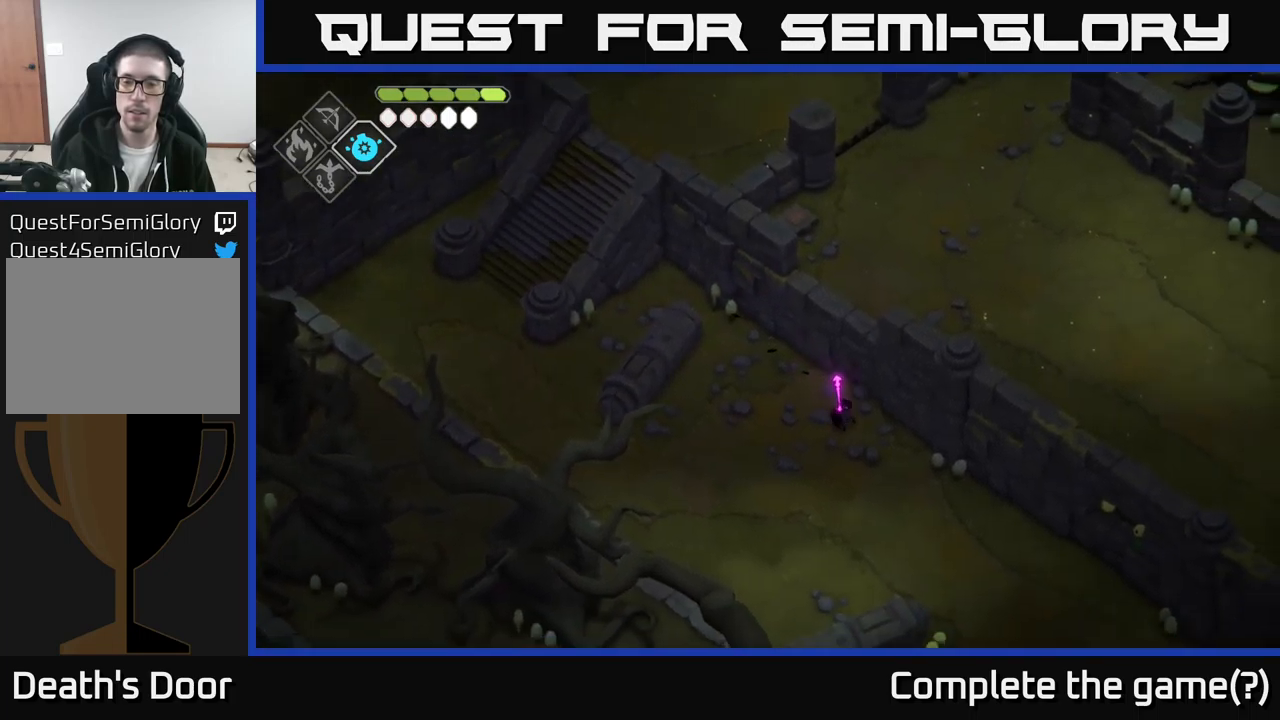
{"buttons": [], "left_stick": "down-right", "right_stick": "center", "events": []}
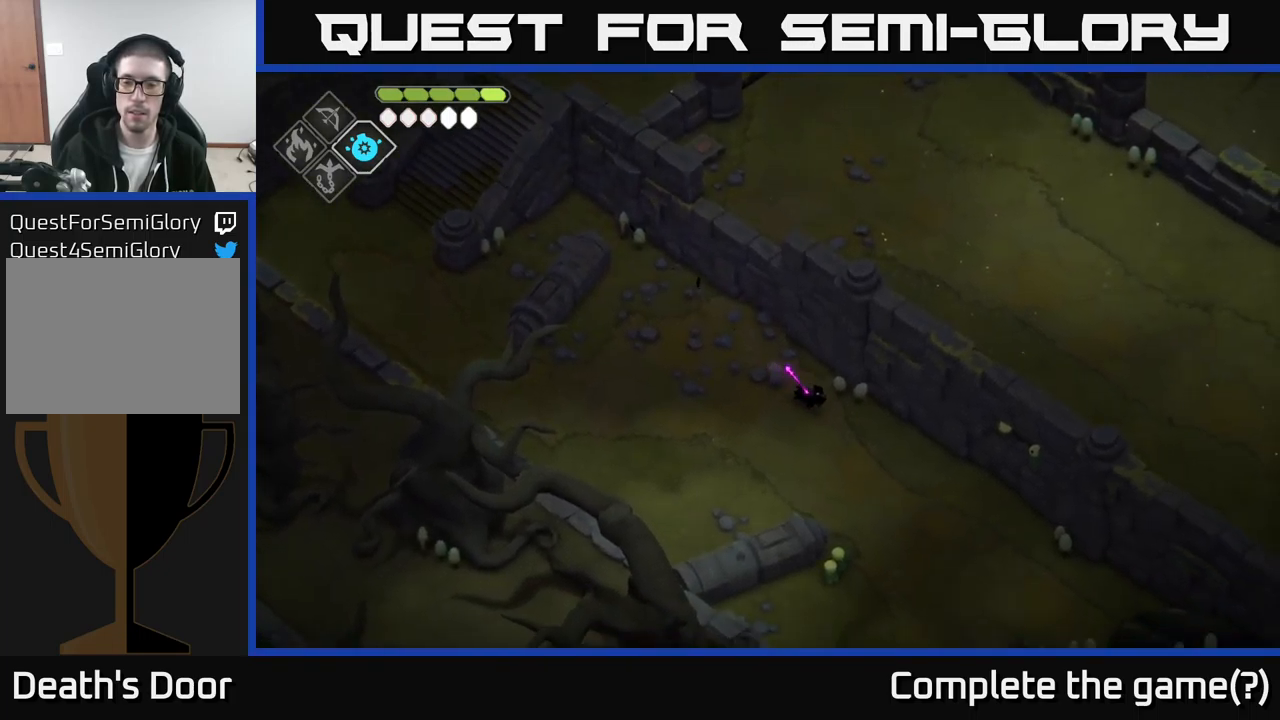
{"buttons": [], "left_stick": "down-left", "right_stick": "center", "events": [[17, "A", "down"], [183, "left_stick", "down"], [233, "A", "up"], [450, "left_stick", "down-left"]]}
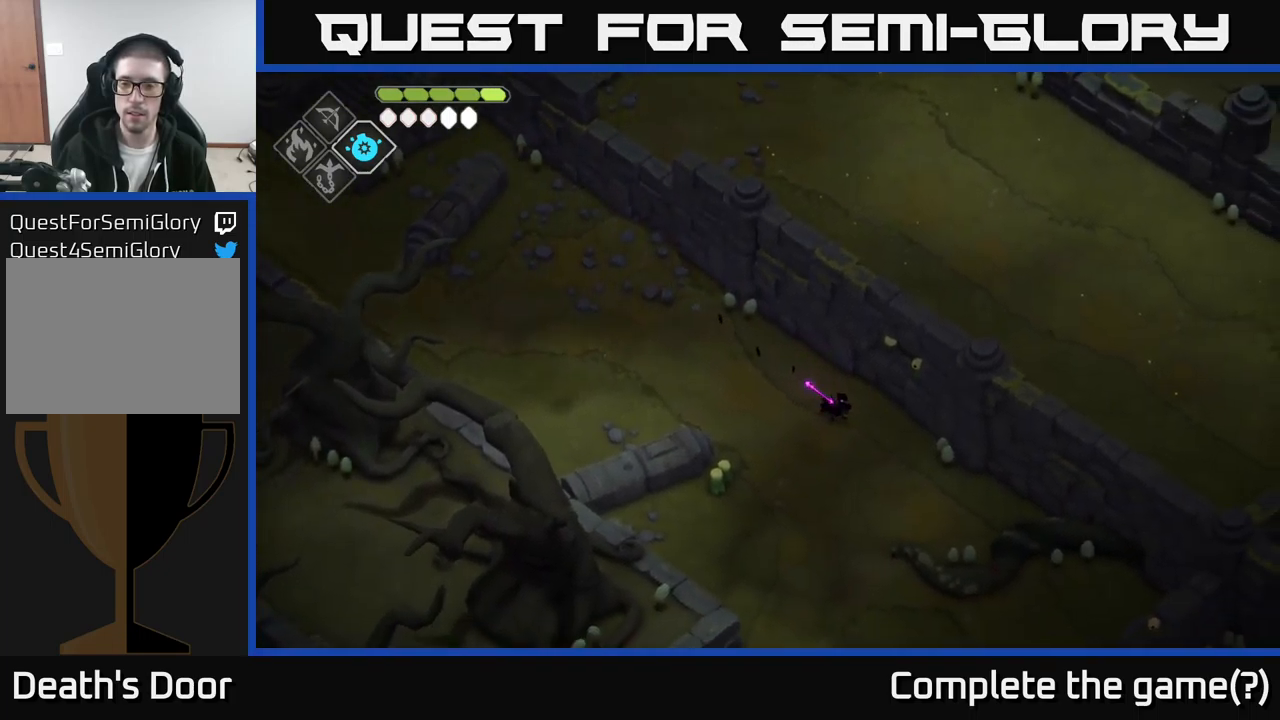
{"buttons": [], "left_stick": "right", "right_stick": "center", "events": [[250, "left_stick", "down-right"], [300, "left_stick", "right"]]}
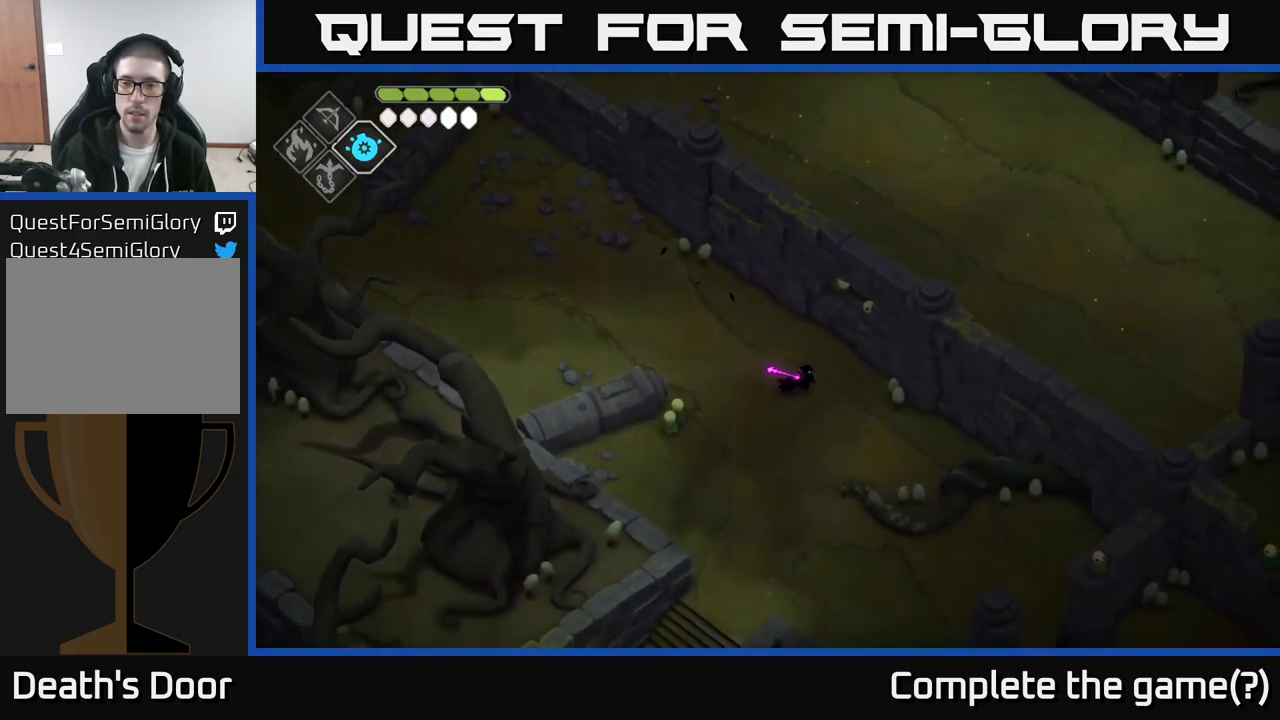
{"buttons": [], "left_stick": "up-left", "right_stick": "center", "events": [[67, "left_stick", "up-right"], [350, "left_stick", "up"], [467, "left_stick", "up-left"]]}
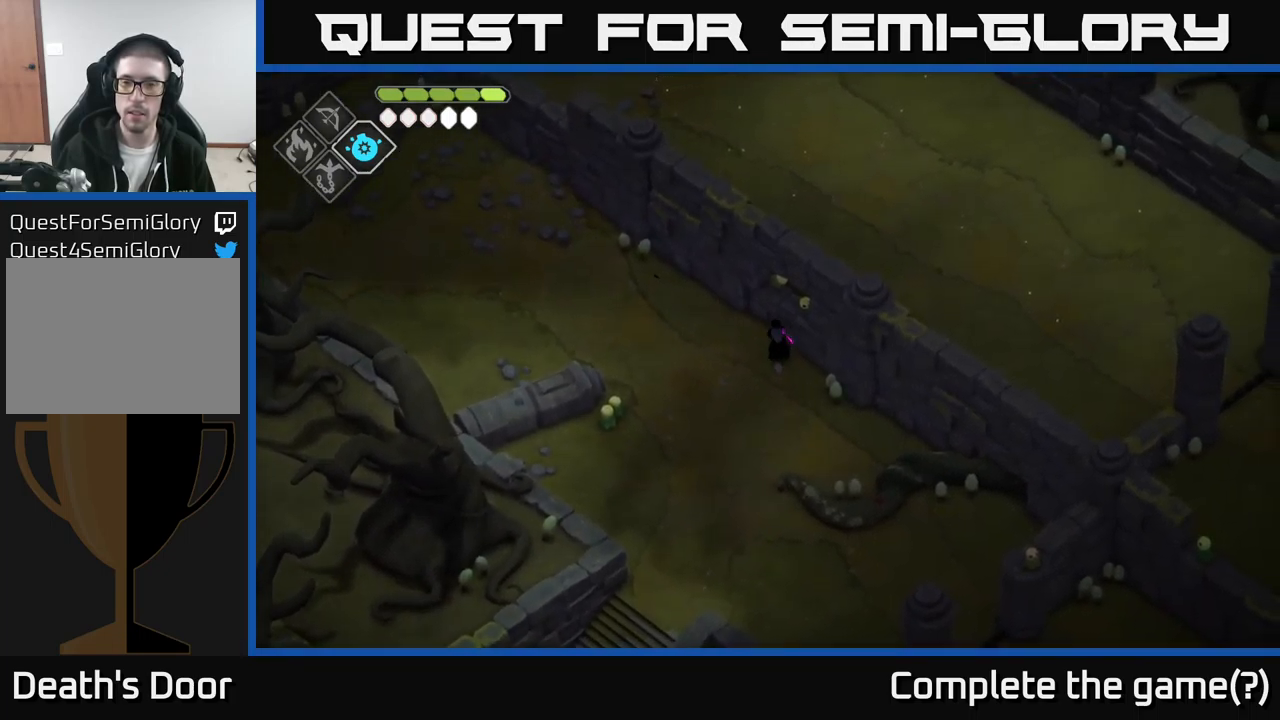
{"buttons": [], "left_stick": "down-left", "right_stick": "center", "events": [[383, "left_stick", "down-left"]]}
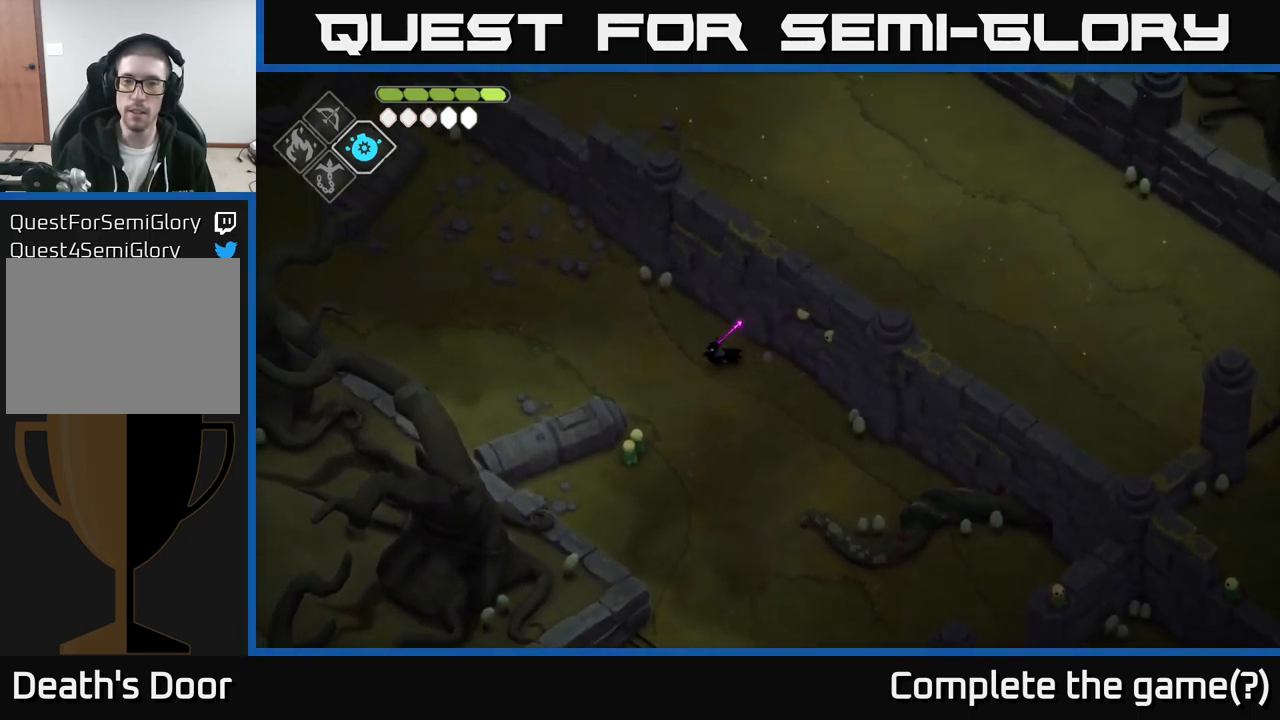
{"buttons": [], "left_stick": "down-left", "right_stick": "center", "events": [[66, "left_stick", "down"], [349, "left_stick", "down-left"]]}
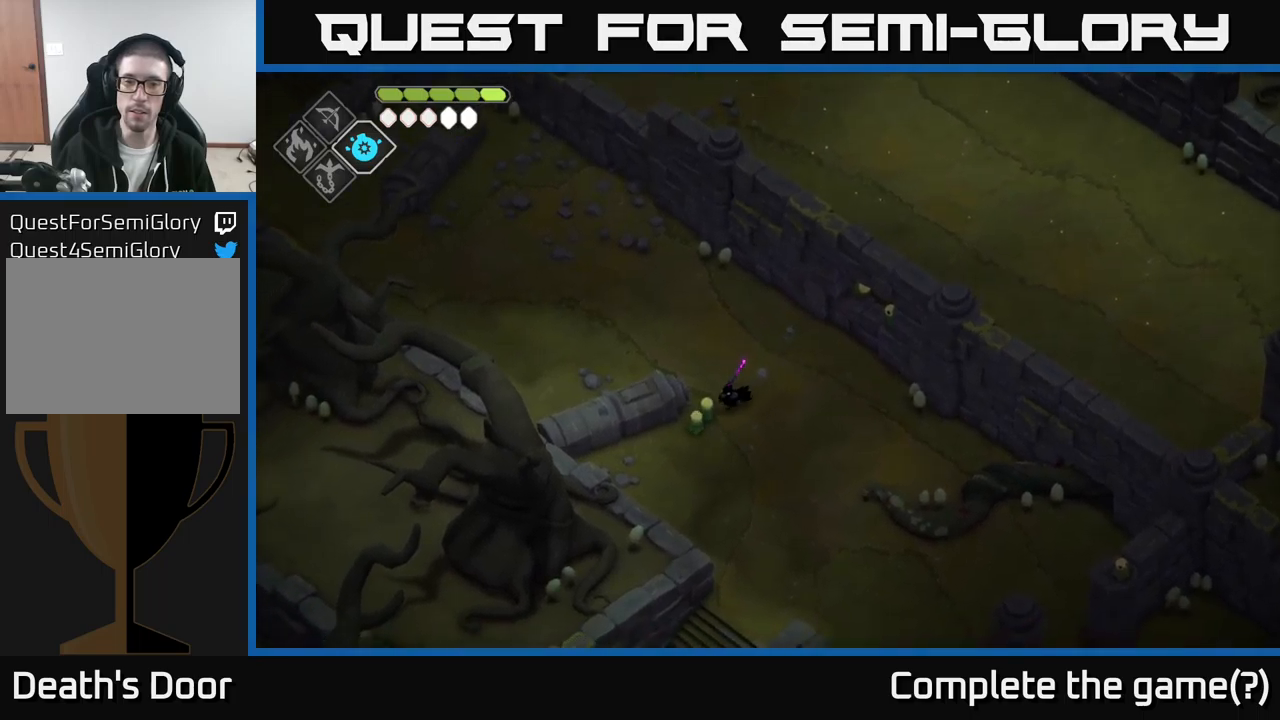
{"buttons": [], "left_stick": "down", "right_stick": "center", "events": [[167, "left_stick", "down"]]}
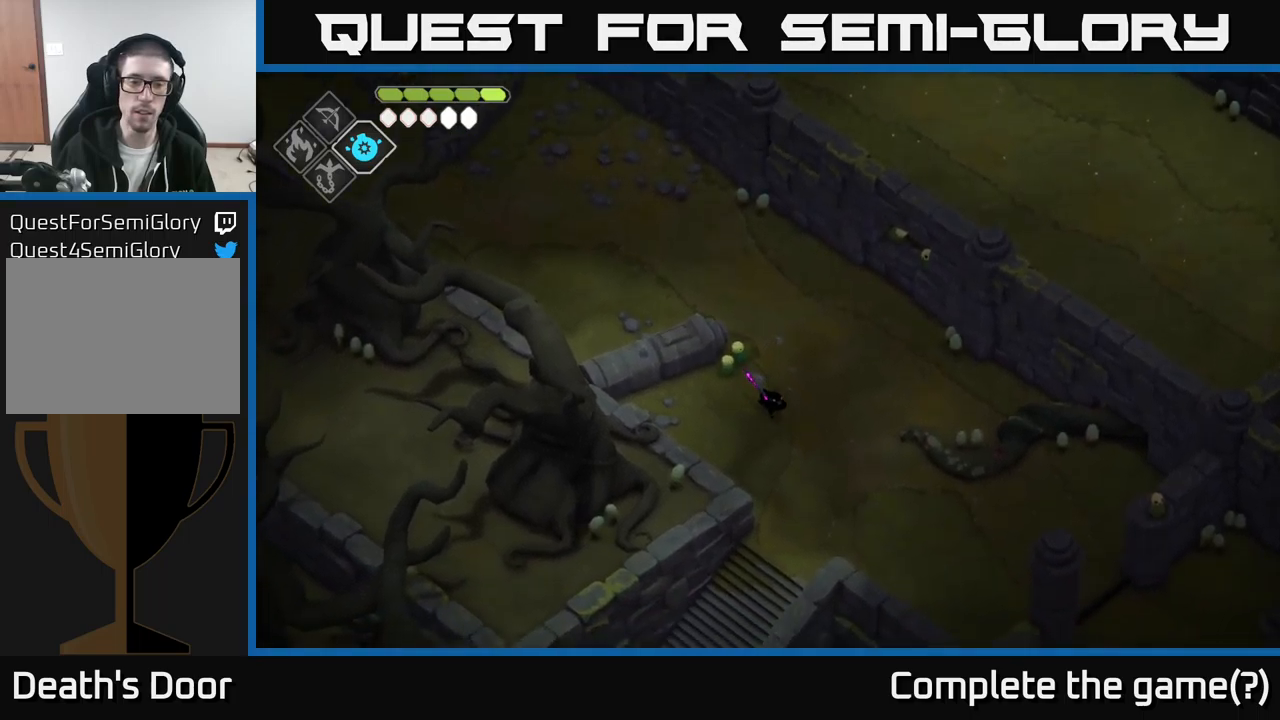
{"buttons": [], "left_stick": "down", "right_stick": "center", "events": []}
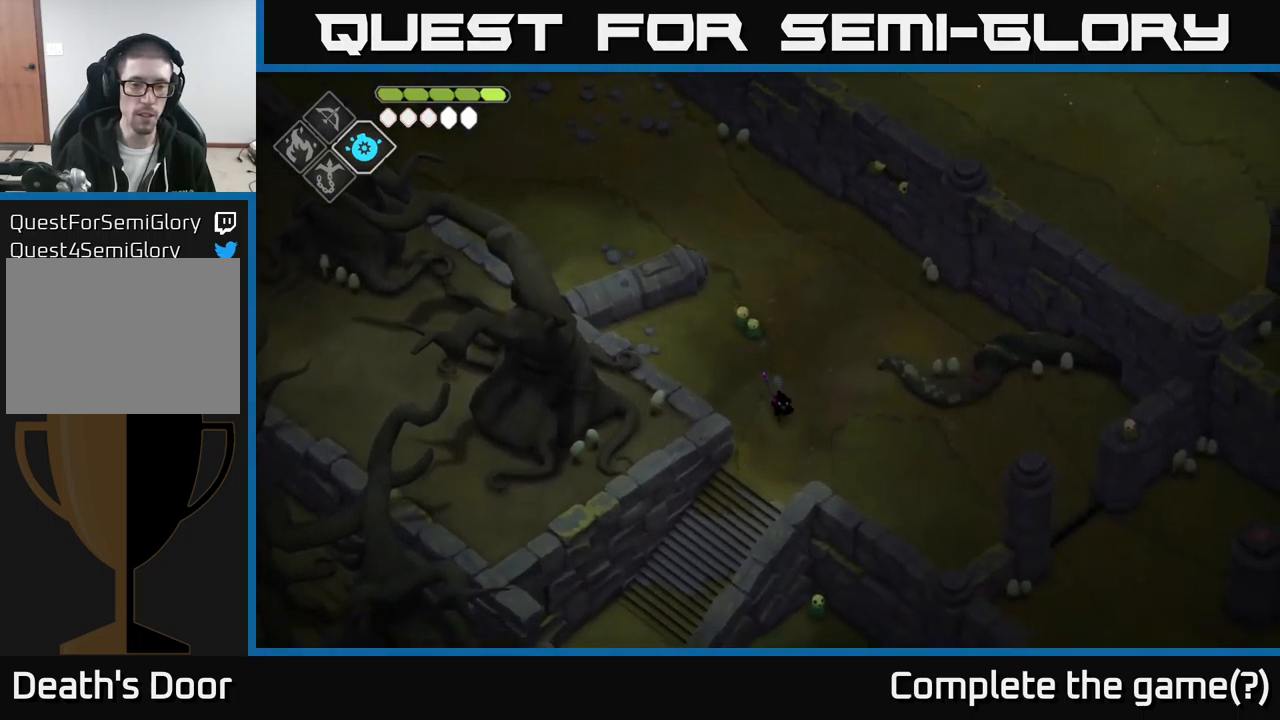
{"buttons": [], "left_stick": "down-left", "right_stick": "center", "events": [[167, "left_stick", "down-left"]]}